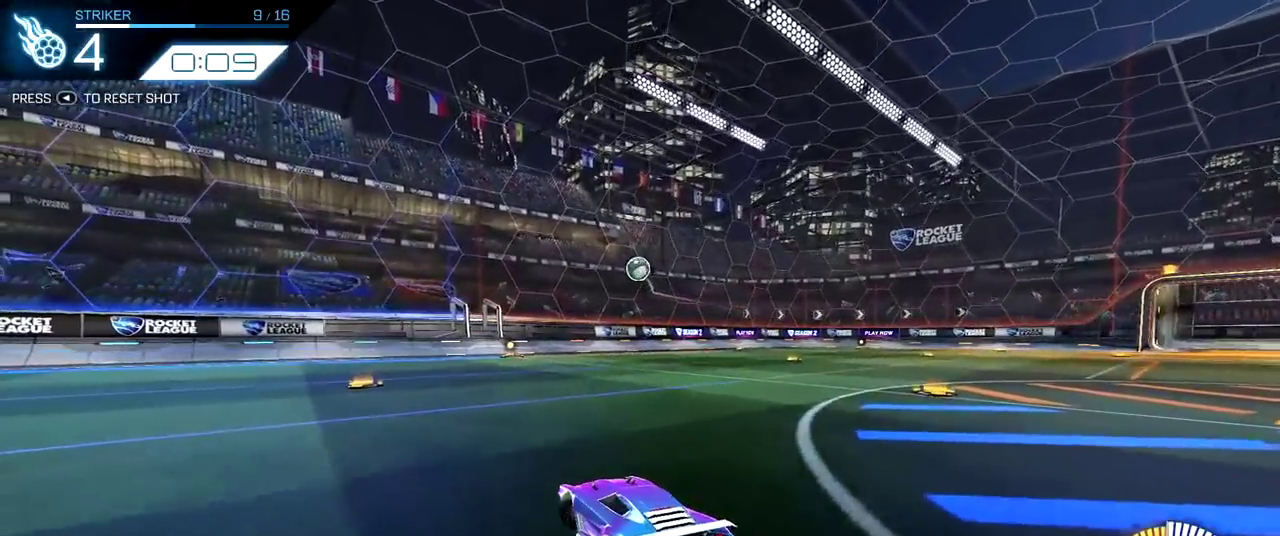
Gameplay with a controller (PlayStation layout); each line is a JSON object with the inputs held at the frame after it (dt_ms = milliseconds from this image to that frame). "events" lists button and stick changes between this image and that frame as [ms after this image, input, new state], when the widget could be followed in between. Not read: L1 L3 R1 R3.
{"dt_ms": 500, "buttons": ["R2"], "left_stick": "up-left", "right_stick": "center", "events": [[150, "R2", "up"], [483, "R2", "down"], [483, "left_stick", "up-left"]]}
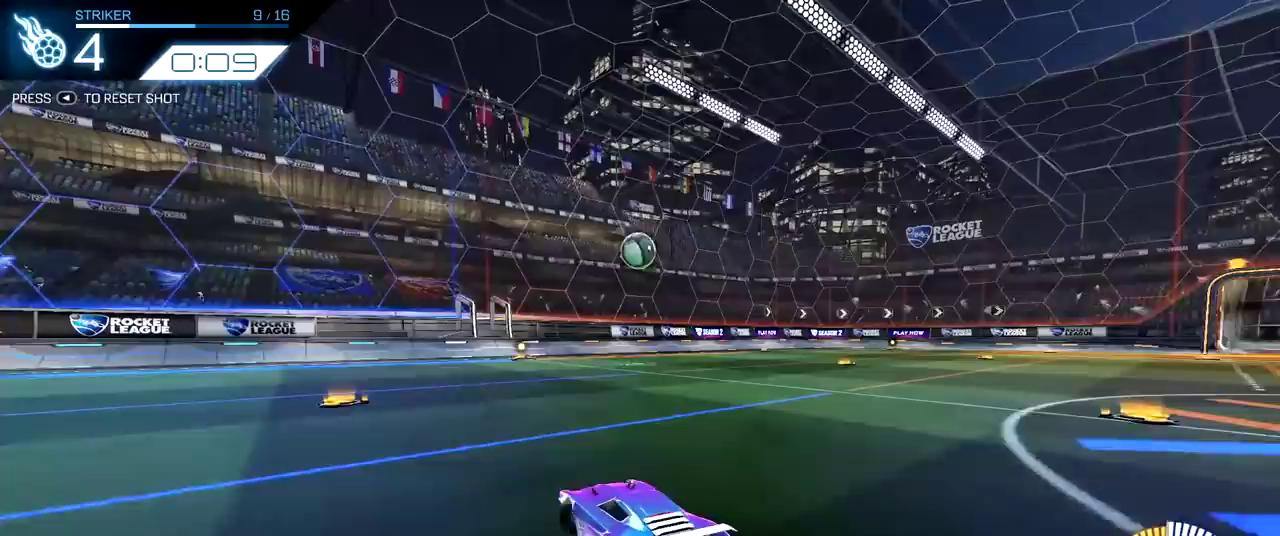
{"dt_ms": 500, "buttons": [], "left_stick": "center", "right_stick": "center", "events": [[100, "left_stick", "center"], [433, "R2", "up"]]}
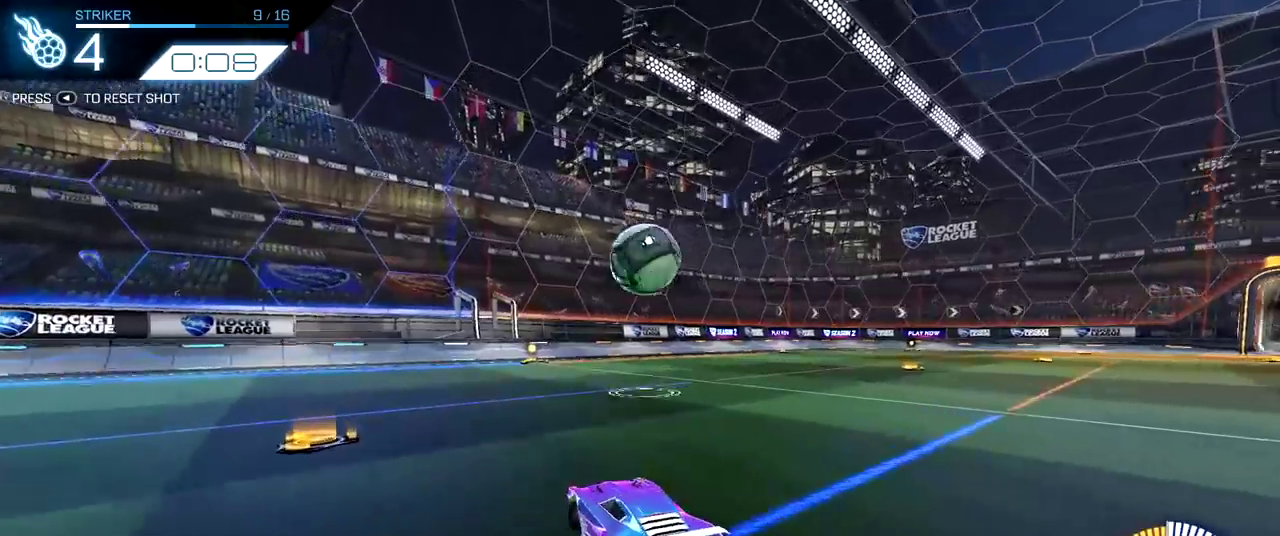
{"dt_ms": 700, "buttons": [], "left_stick": "center", "right_stick": "center", "events": [[67, "TRIANGLE", "down"], [183, "R2", "down"], [200, "TRIANGLE", "up"], [600, "R2", "up"]]}
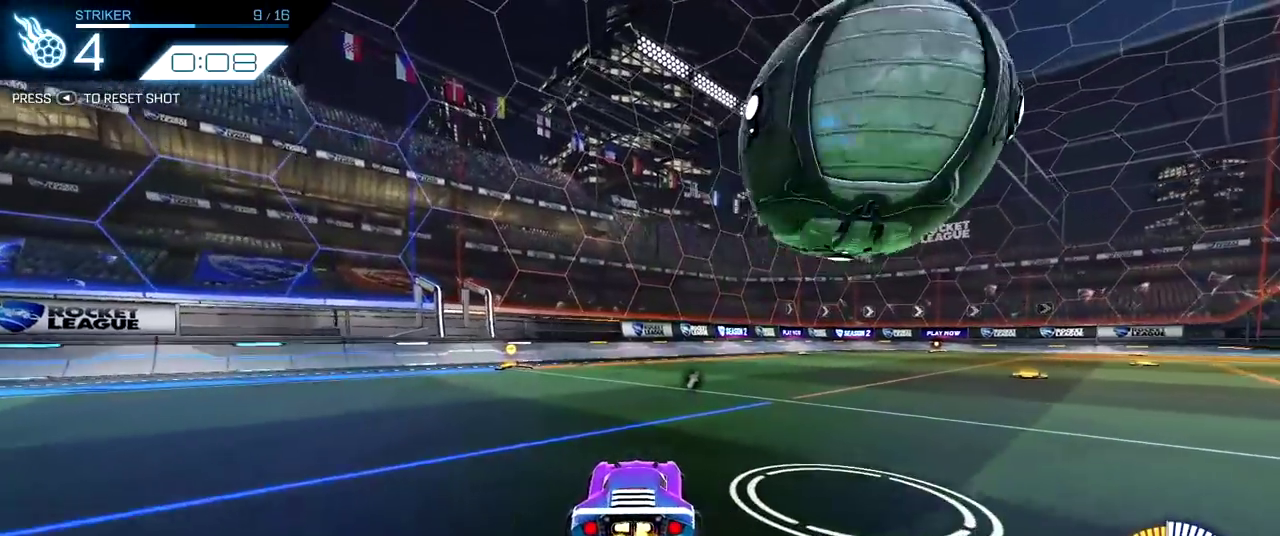
{"dt_ms": 300, "buttons": ["R2"], "left_stick": "center", "right_stick": "center", "events": [[50, "left_stick", "right"], [200, "left_stick", "center"], [233, "R2", "down"]]}
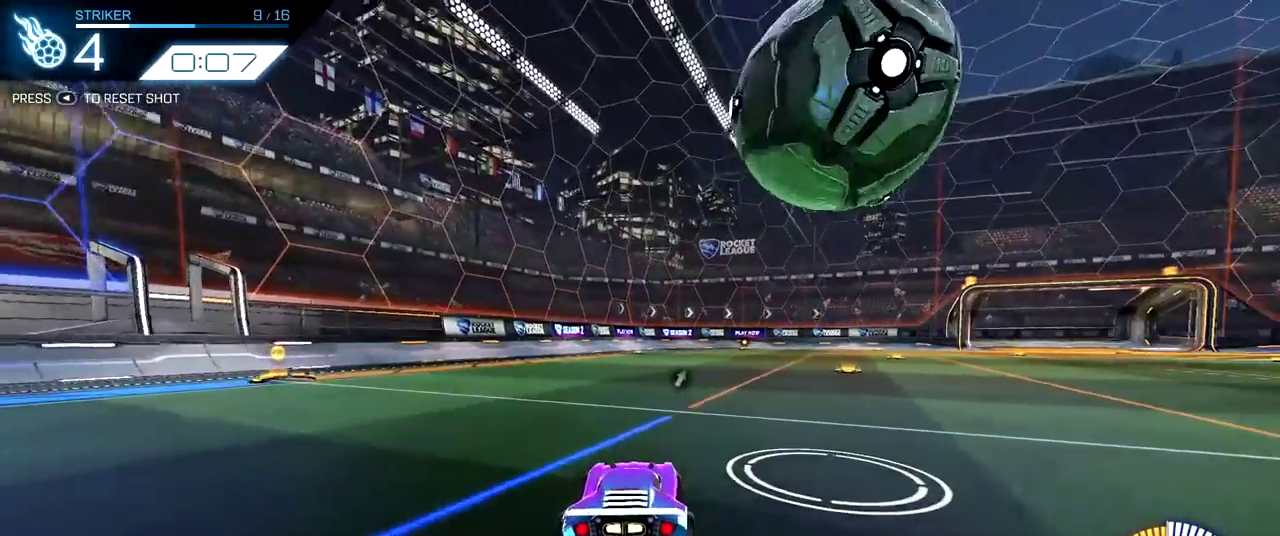
{"dt_ms": 700, "buttons": ["R2"], "left_stick": "center", "right_stick": "center", "events": [[167, "R2", "up"], [333, "R2", "down"], [533, "R2", "up"], [667, "R2", "down"]]}
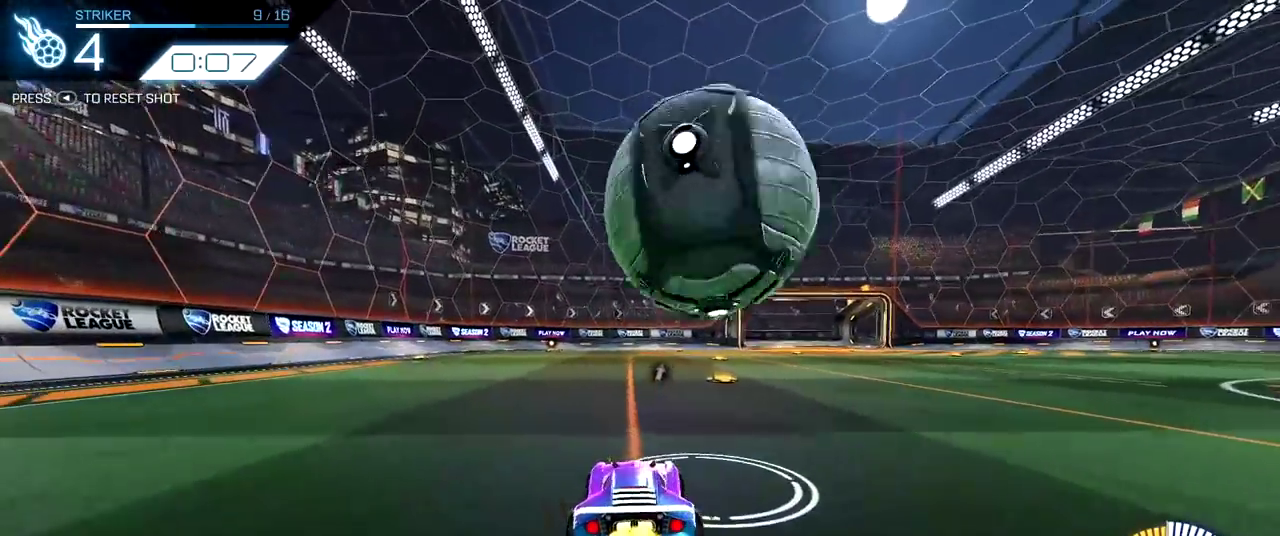
{"dt_ms": 300, "buttons": ["R2"], "left_stick": "center", "right_stick": "center", "events": [[100, "R2", "up"], [300, "R2", "down"]]}
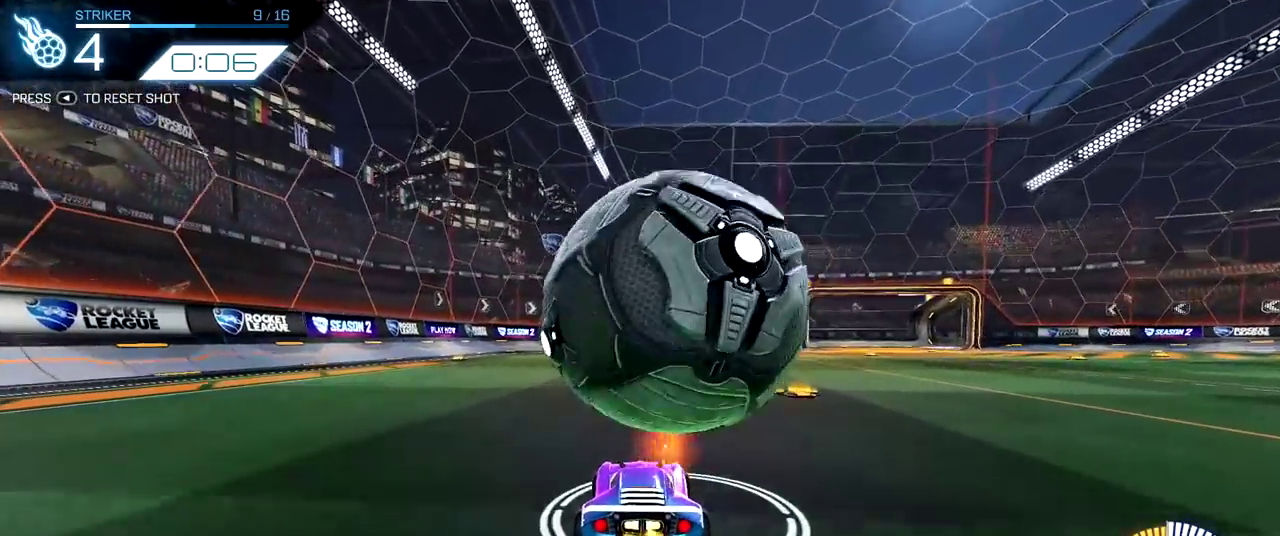
{"dt_ms": 500, "buttons": [], "left_stick": "center", "right_stick": "center", "events": [[150, "R2", "up"]]}
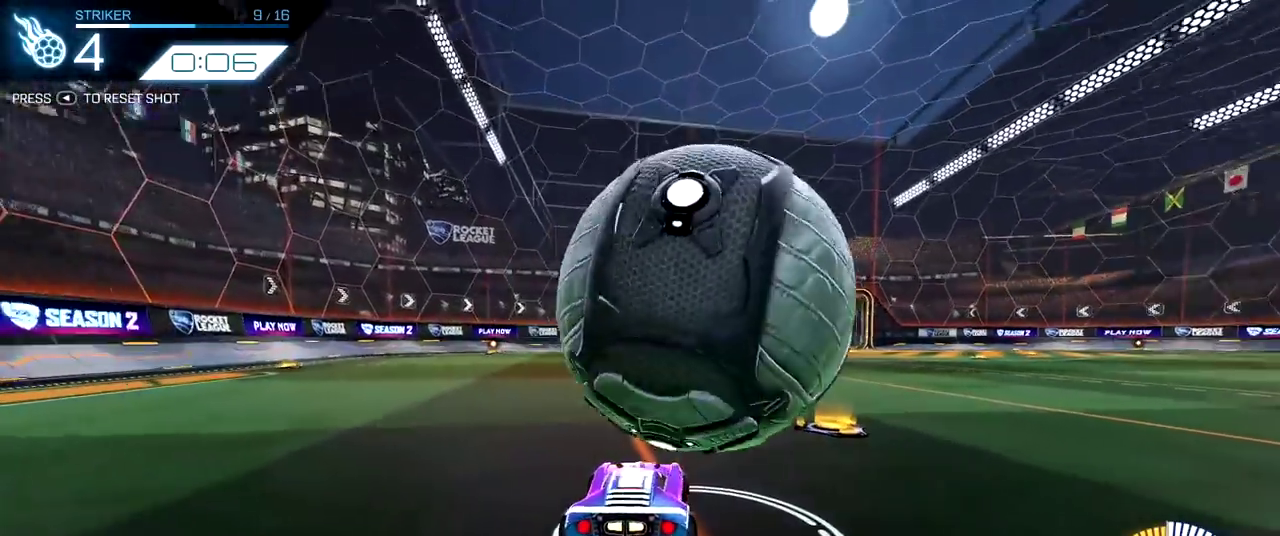
{"dt_ms": 500, "buttons": [], "left_stick": "center", "right_stick": "center", "events": []}
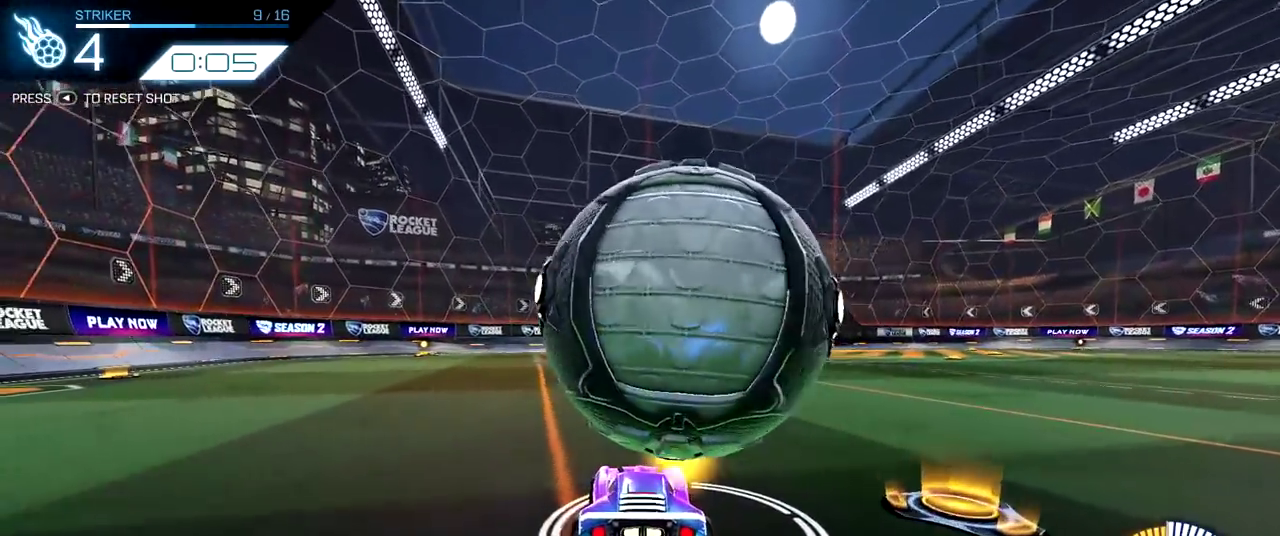
{"dt_ms": 300, "buttons": ["R2"], "left_stick": "center", "right_stick": "center", "events": [[83, "R2", "down"]]}
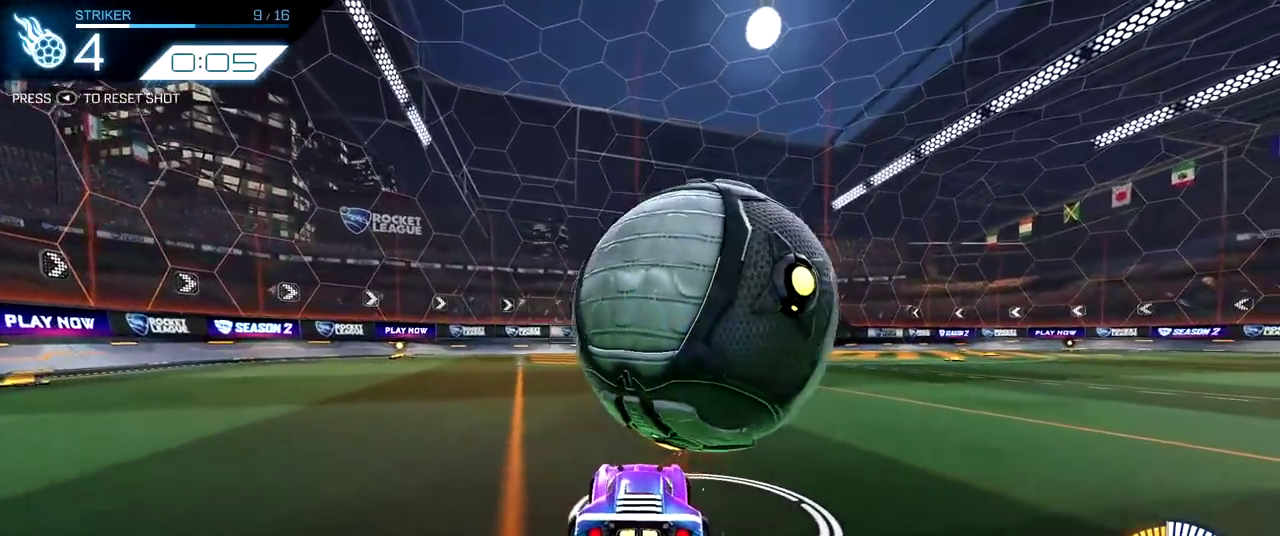
{"dt_ms": 800, "buttons": ["R2"], "left_stick": "center", "right_stick": "center", "events": [[50, "R2", "up"], [167, "R2", "down"], [467, "left_stick", "right"], [800, "left_stick", "center"]]}
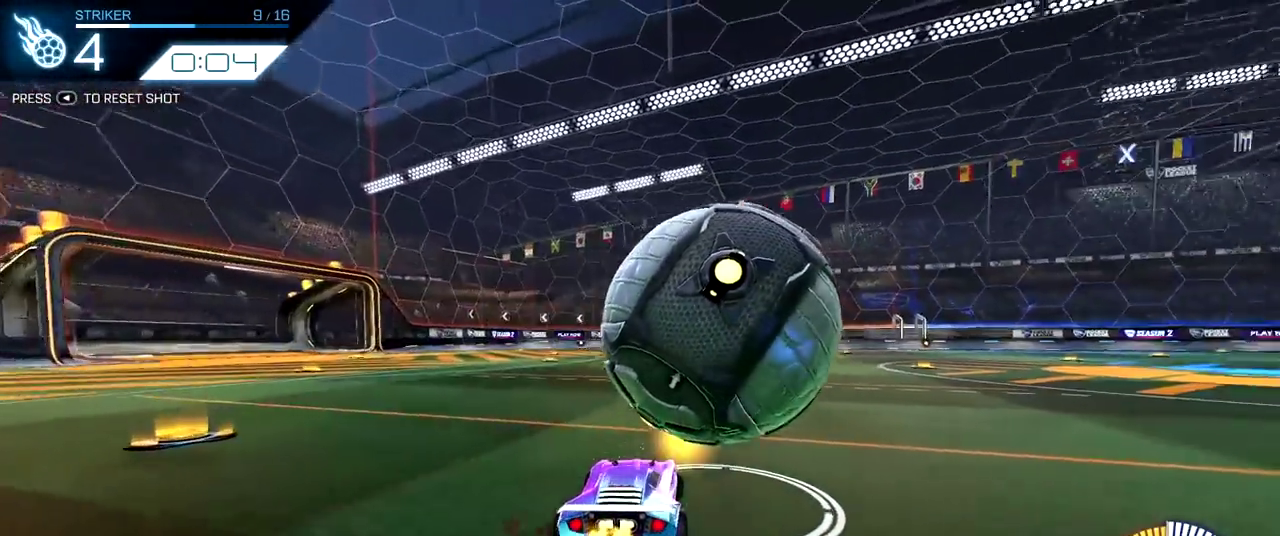
{"dt_ms": 400, "buttons": [], "left_stick": "center", "right_stick": "center", "events": [[333, "R2", "up"]]}
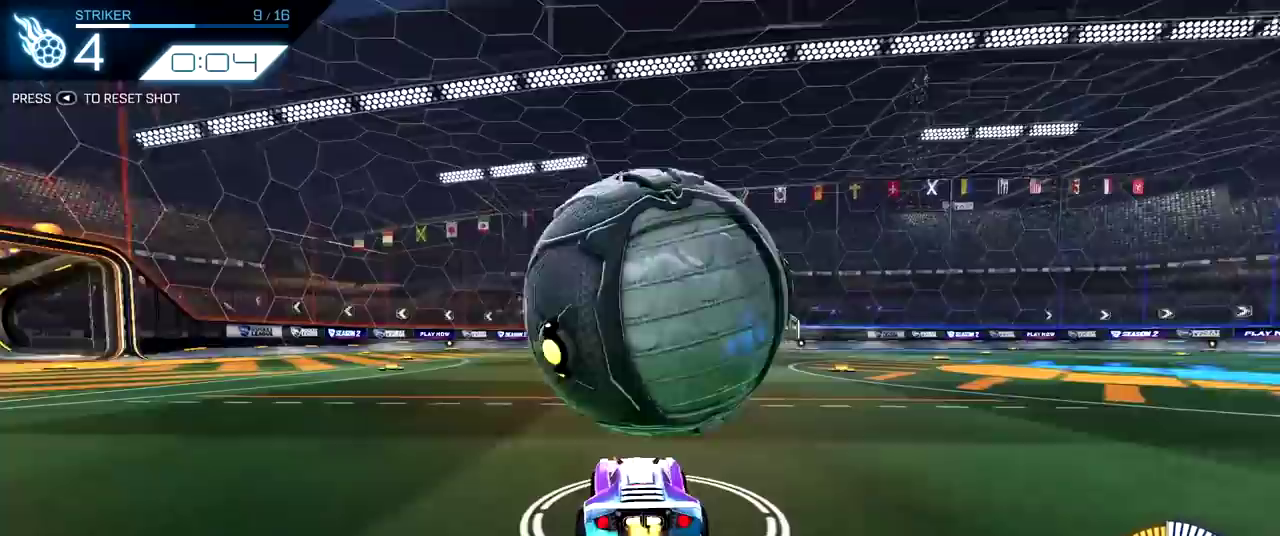
{"dt_ms": 500, "buttons": ["R2"], "left_stick": "center", "right_stick": "center", "events": [[467, "R2", "down"]]}
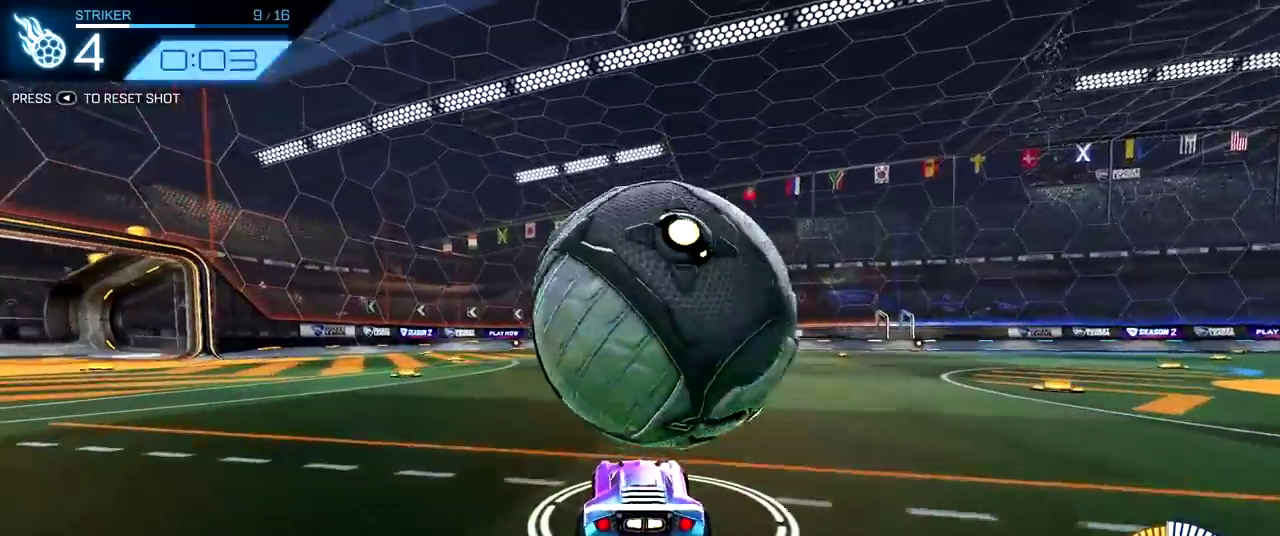
{"dt_ms": 500, "buttons": ["R2"], "left_stick": "center", "right_stick": "center", "events": []}
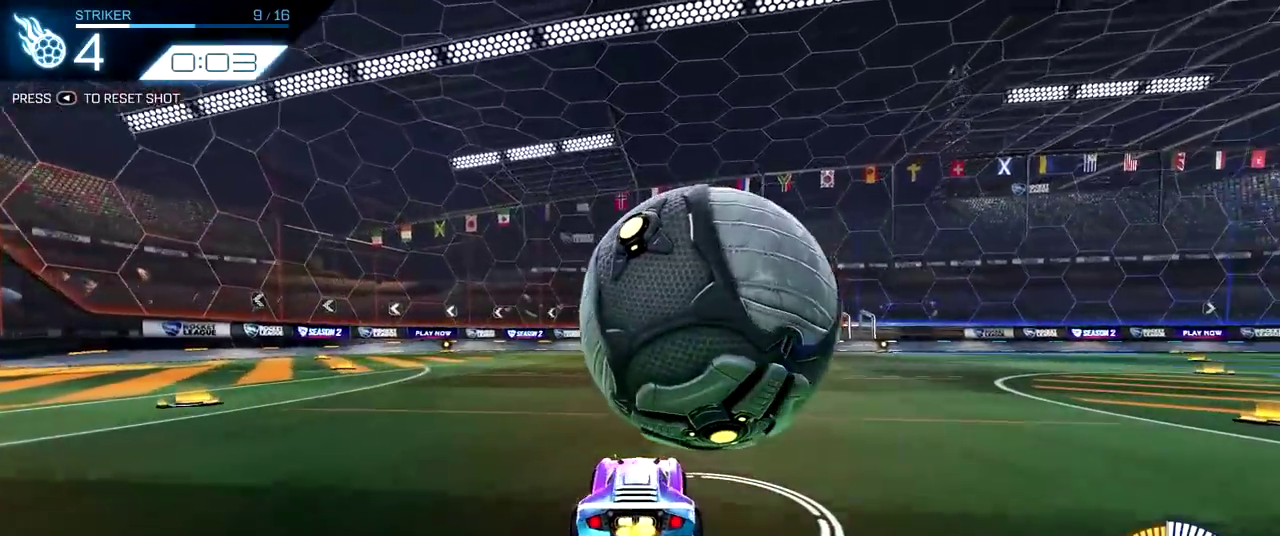
{"dt_ms": 300, "buttons": [], "left_stick": "center", "right_stick": "center", "events": [[200, "R2", "up"]]}
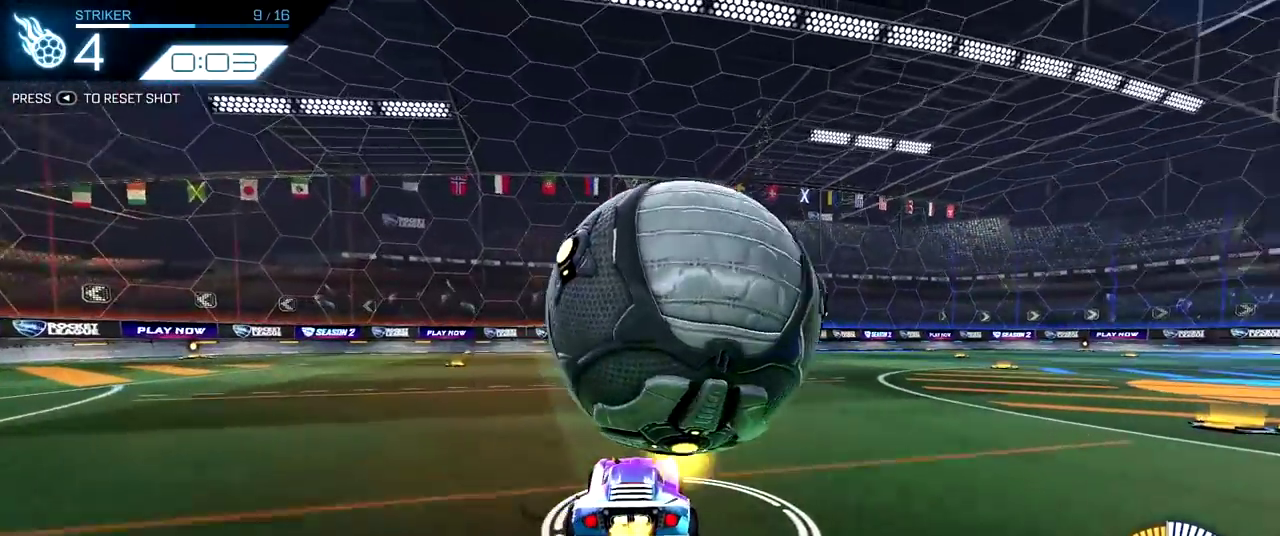
{"dt_ms": 700, "buttons": ["R2"], "left_stick": "center", "right_stick": "center", "events": [[150, "left_stick", "up-left"], [267, "left_stick", "center"], [400, "R2", "down"], [400, "left_stick", "right"], [467, "left_stick", "center"]]}
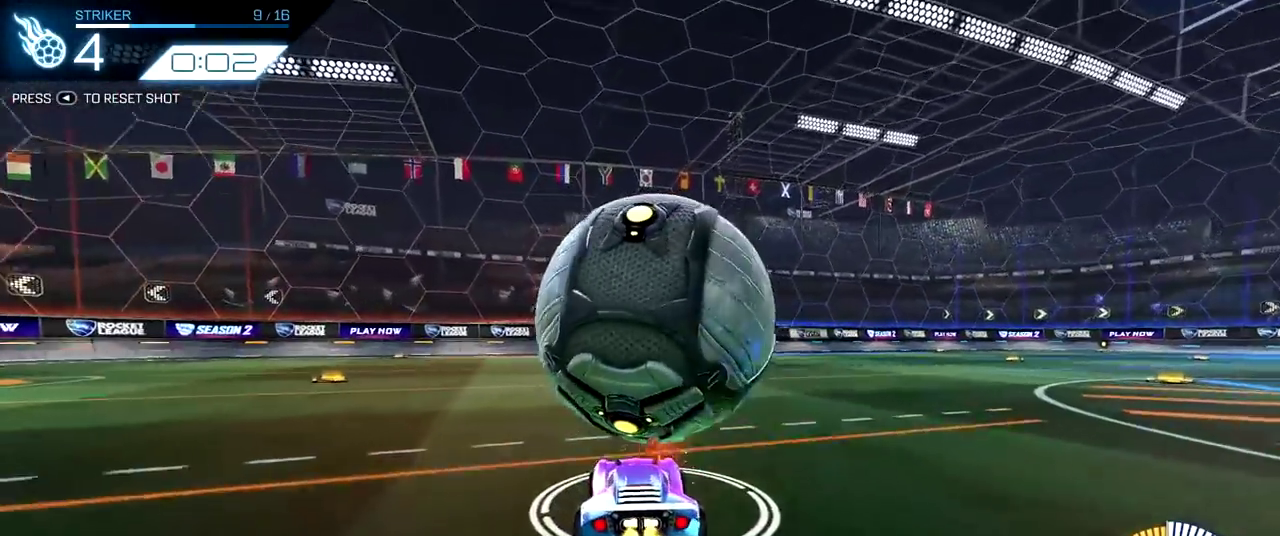
{"dt_ms": 400, "buttons": ["R2"], "left_stick": "center", "right_stick": "center", "events": []}
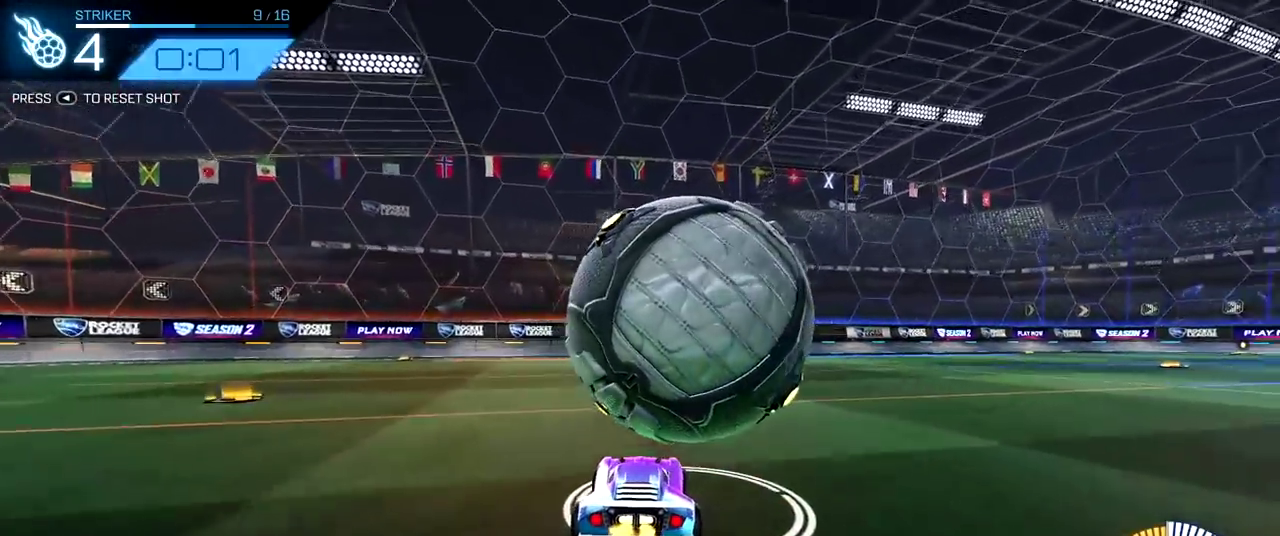
{"dt_ms": 800, "buttons": [], "left_stick": "right", "right_stick": "center", "events": [[717, "R2", "up"], [767, "left_stick", "right"]]}
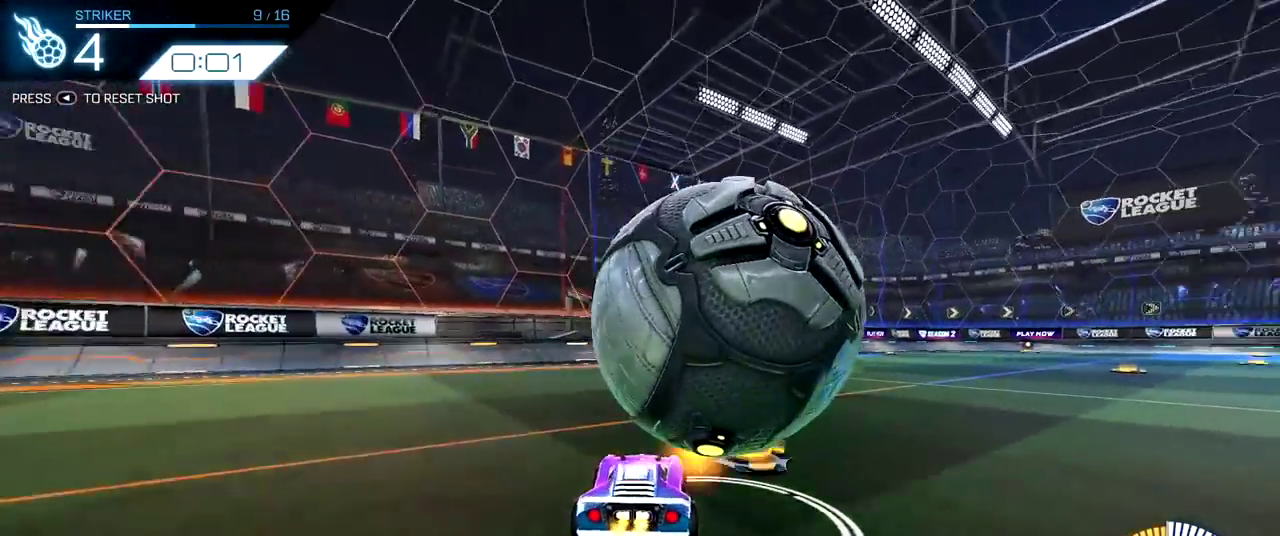
{"dt_ms": 300, "buttons": [], "left_stick": "center", "right_stick": "center", "events": [[83, "left_stick", "center"]]}
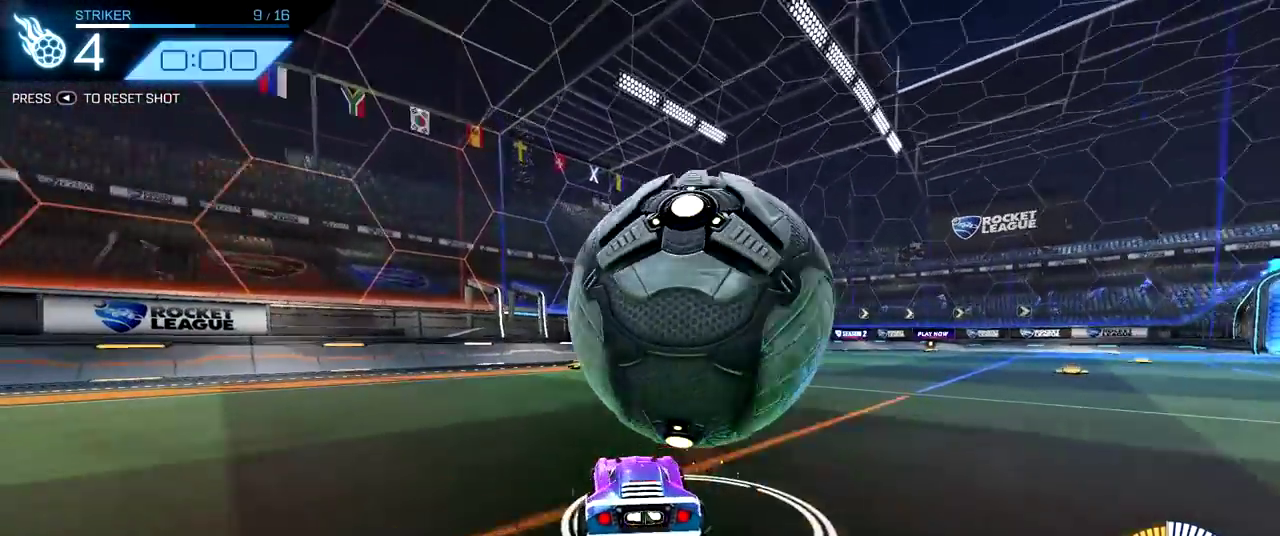
{"dt_ms": 500, "buttons": ["R2"], "left_stick": "right", "right_stick": "center", "events": [[17, "R2", "down"], [283, "left_stick", "right"]]}
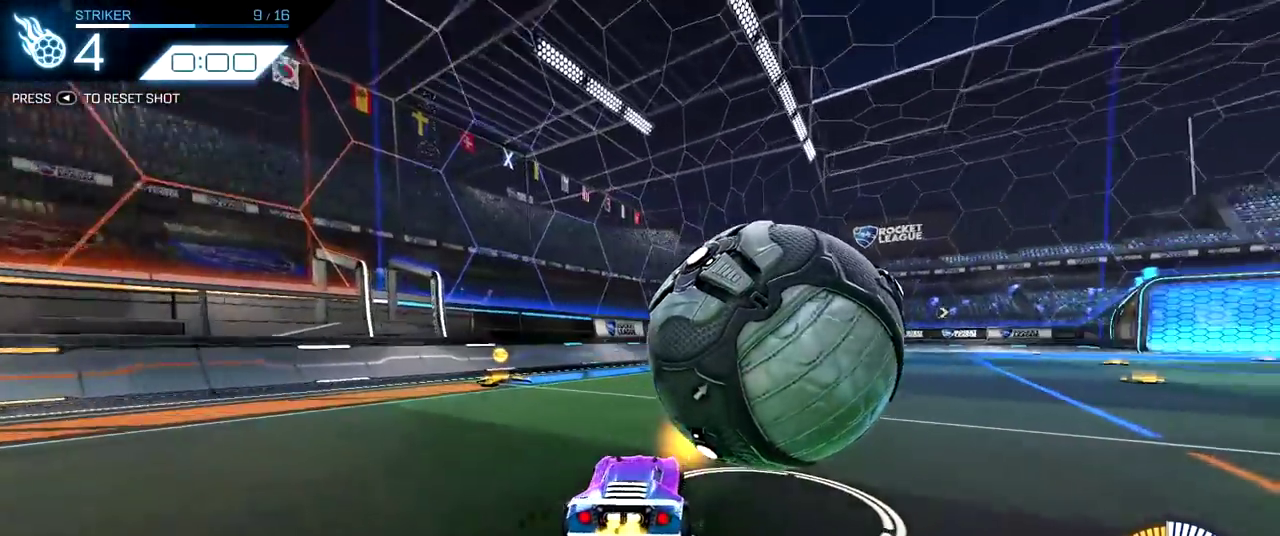
{"dt_ms": 500, "buttons": [], "left_stick": "center", "right_stick": "center", "events": [[117, "left_stick", "center"], [417, "R2", "up"]]}
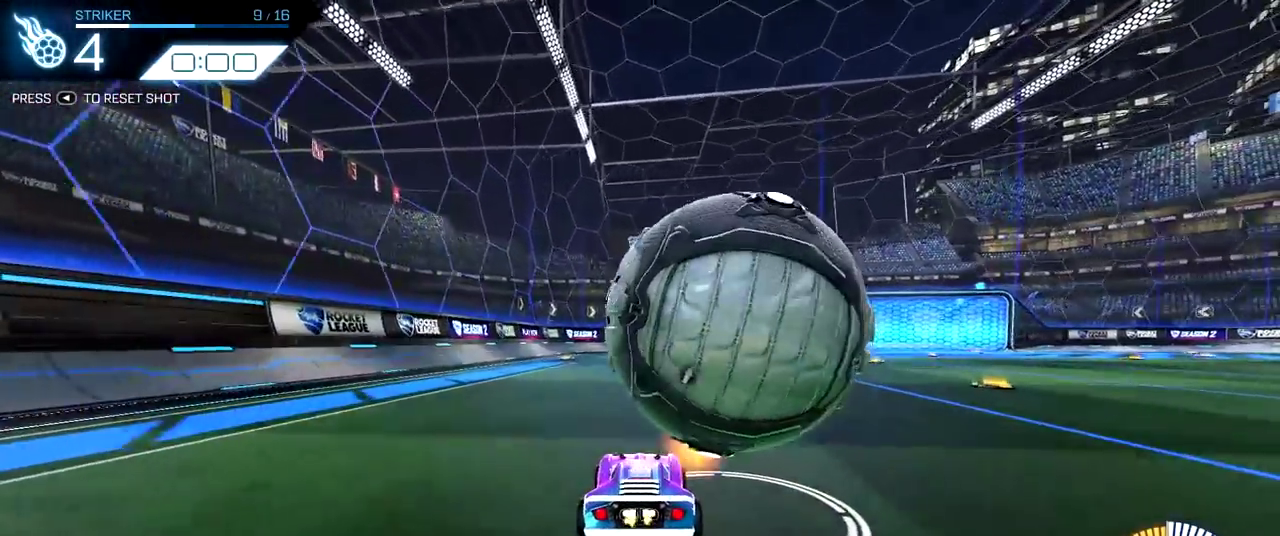
{"dt_ms": 300, "buttons": [], "left_stick": "center", "right_stick": "center", "events": []}
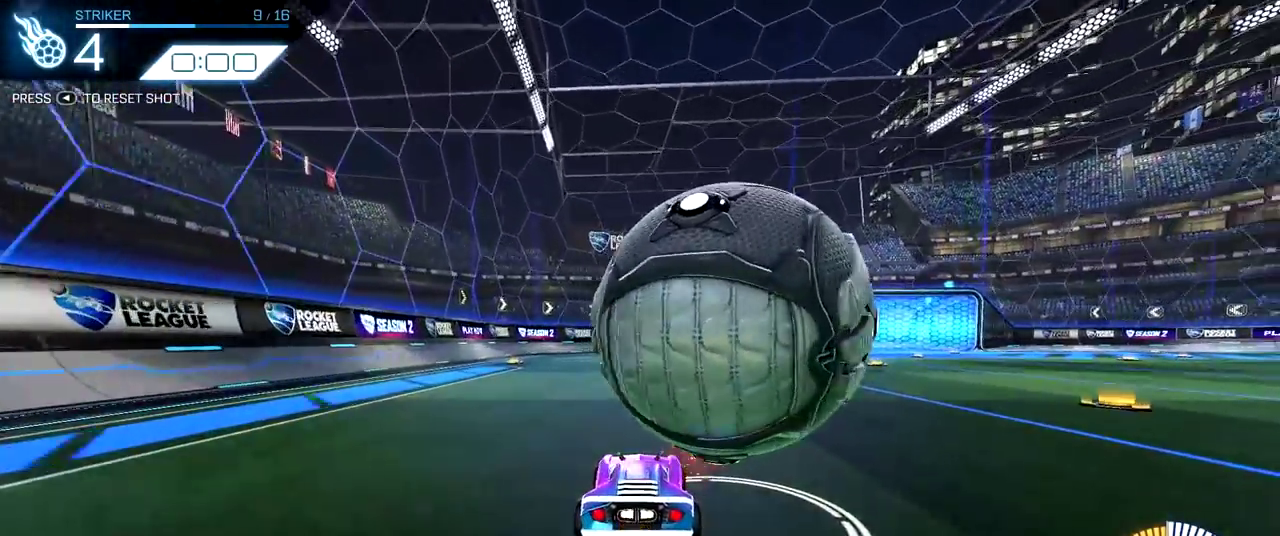
{"dt_ms": 800, "buttons": [], "left_stick": "center", "right_stick": "center", "events": [[33, "R2", "down"], [150, "R2", "up"], [533, "R2", "down"], [800, "R2", "up"]]}
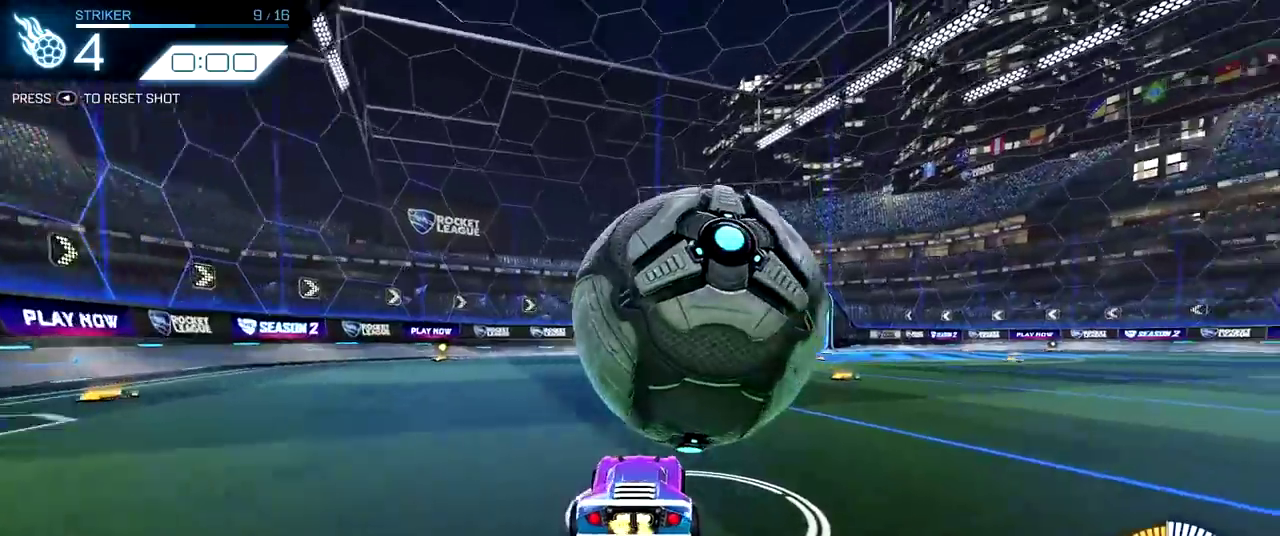
{"dt_ms": 400, "buttons": ["R2"], "left_stick": "center", "right_stick": "center", "events": [[133, "R2", "down"]]}
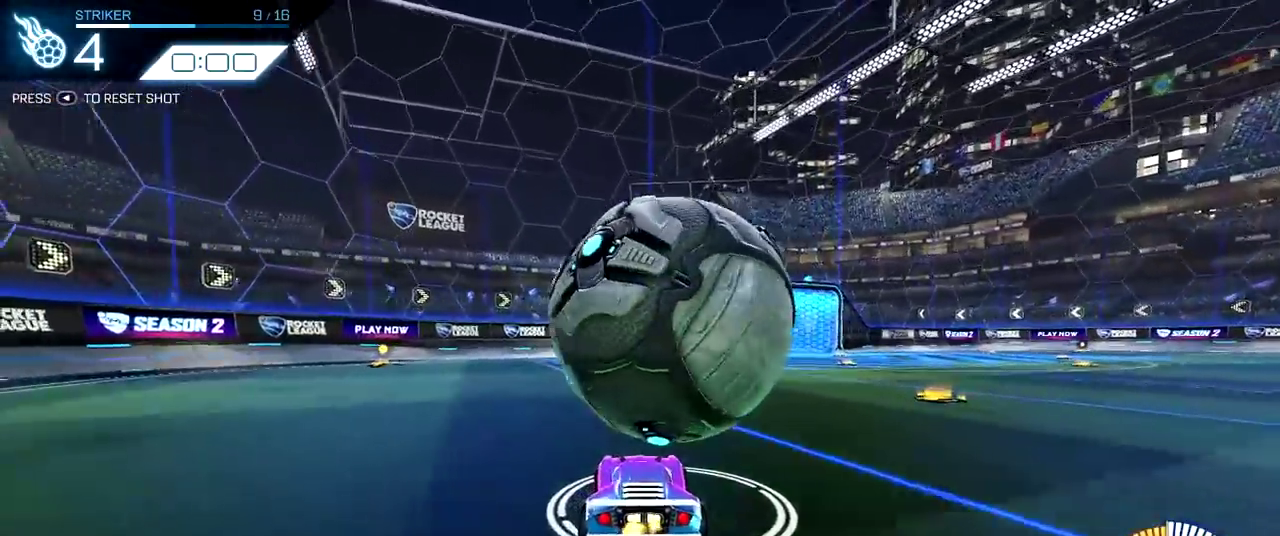
{"dt_ms": 600, "buttons": ["R2"], "left_stick": "center", "right_stick": "center", "events": [[117, "R2", "up"], [200, "R2", "down"]]}
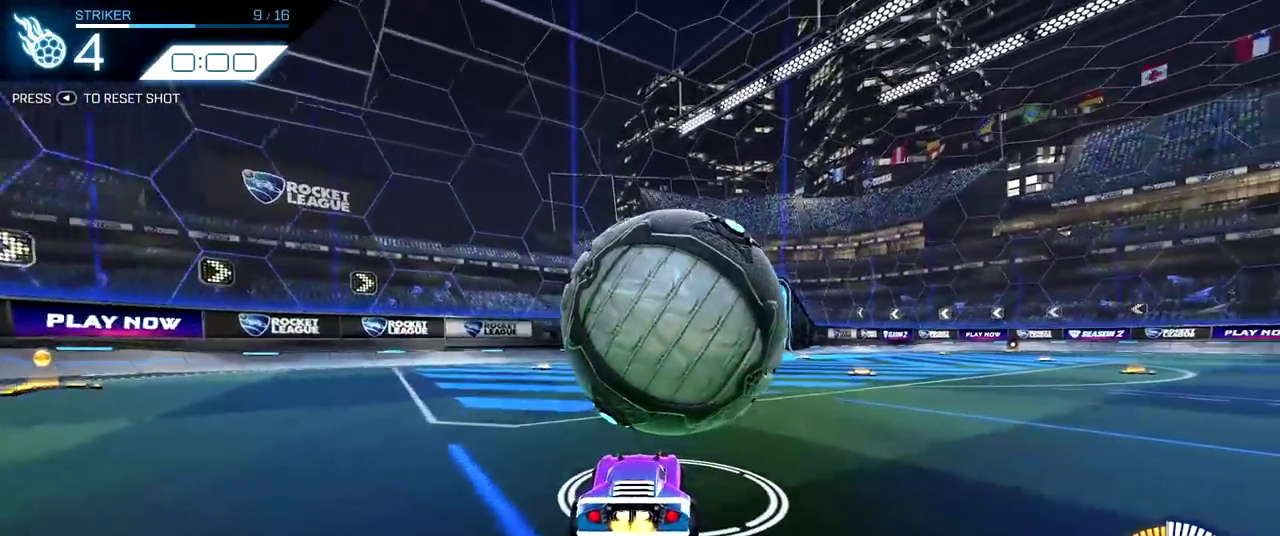
{"dt_ms": 400, "buttons": ["R2"], "left_stick": "center", "right_stick": "center", "events": []}
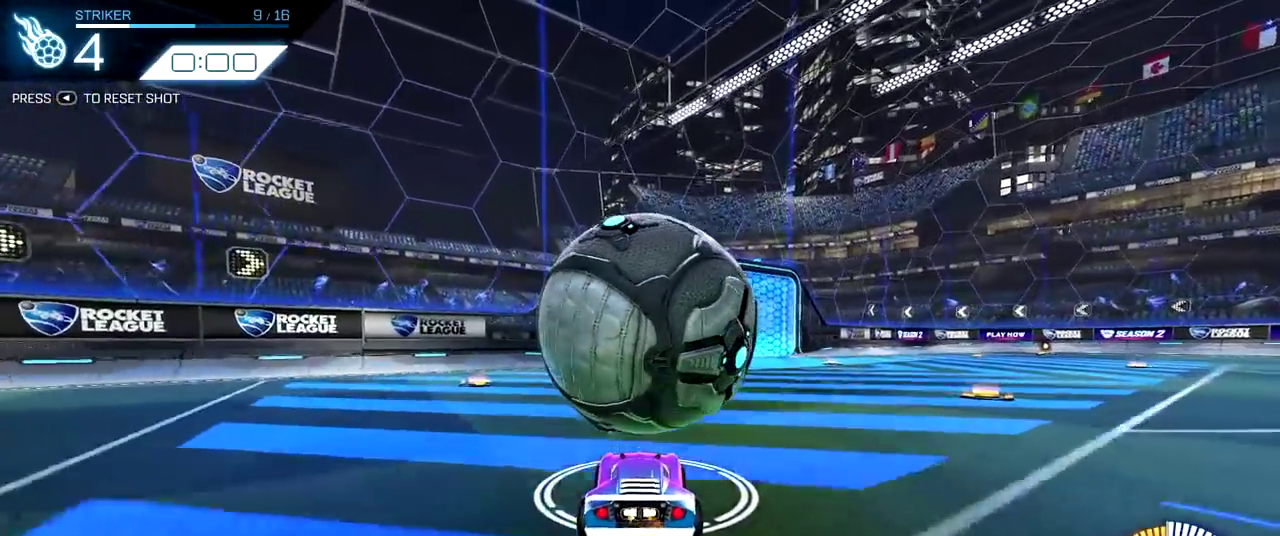
{"dt_ms": 400, "buttons": ["R2"], "left_stick": "center", "right_stick": "center", "events": [[117, "left_stick", "left"], [217, "left_stick", "center"]]}
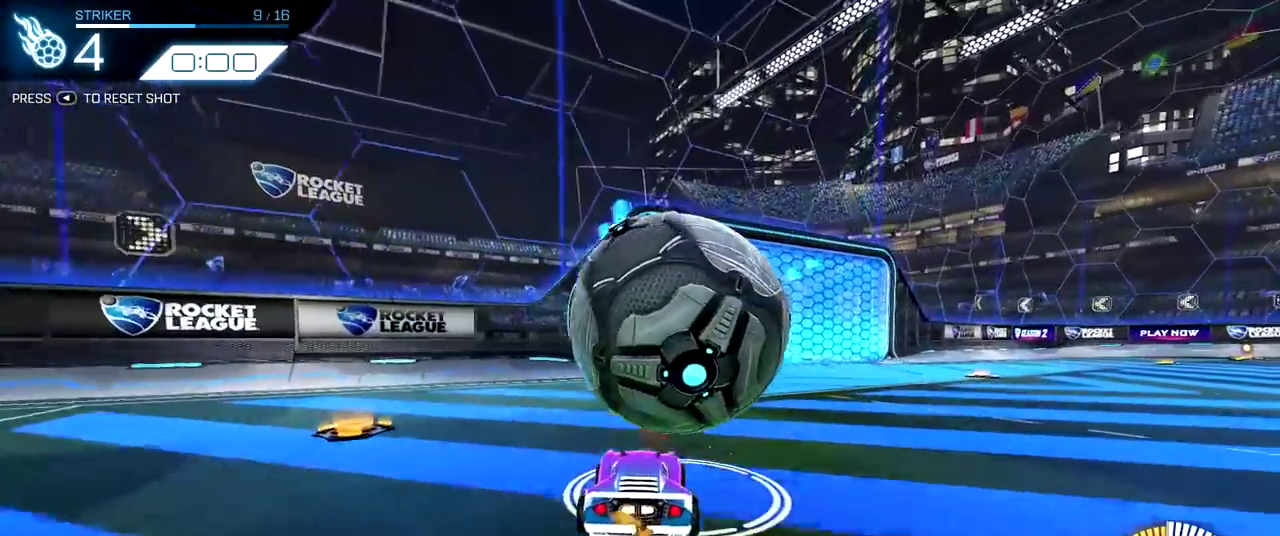
{"dt_ms": 800, "buttons": ["R2"], "left_stick": "center", "right_stick": "center", "events": [[17, "R2", "up"], [450, "CROSS", "down"], [583, "left_stick", "up-right"], [600, "CROSS", "up"], [633, "R2", "down"], [650, "CROSS", "down"], [750, "left_stick", "center"], [767, "CROSS", "up"]]}